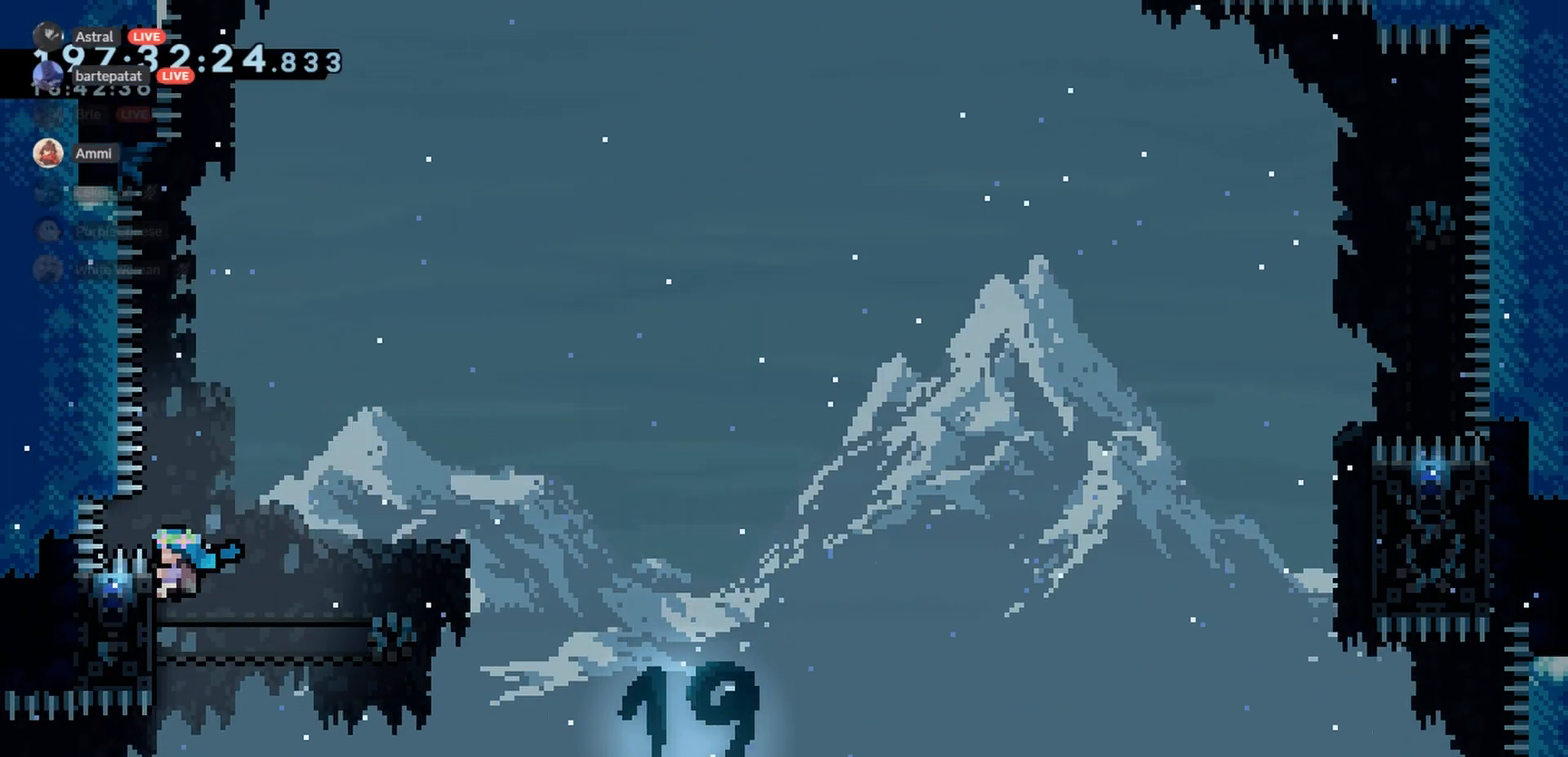
Gameplay with keyboard; each line is a JSON object with the keys held at the frame after it. "events" lists presses ("down") and releases ("up") of "cj", "dash", "demo", "down", "grab", "j2", "jump", "left", "right" and "up" between this image and that frame as [ms after this image, input, new state], when the widget could be followed in between. No other keys are recorded. Mouse input is not recorded. Key names are as the overlay labels them; some are game actions (e.g. jump) rather than physical keys.
{"keys": ["cj", "jump", "left"], "events": [[167, "left", "up"], [167, "up", "up"], [350, "grab", "up"], [467, "jump", "down"], [500, "cj", "down"], [500, "left", "down"]]}
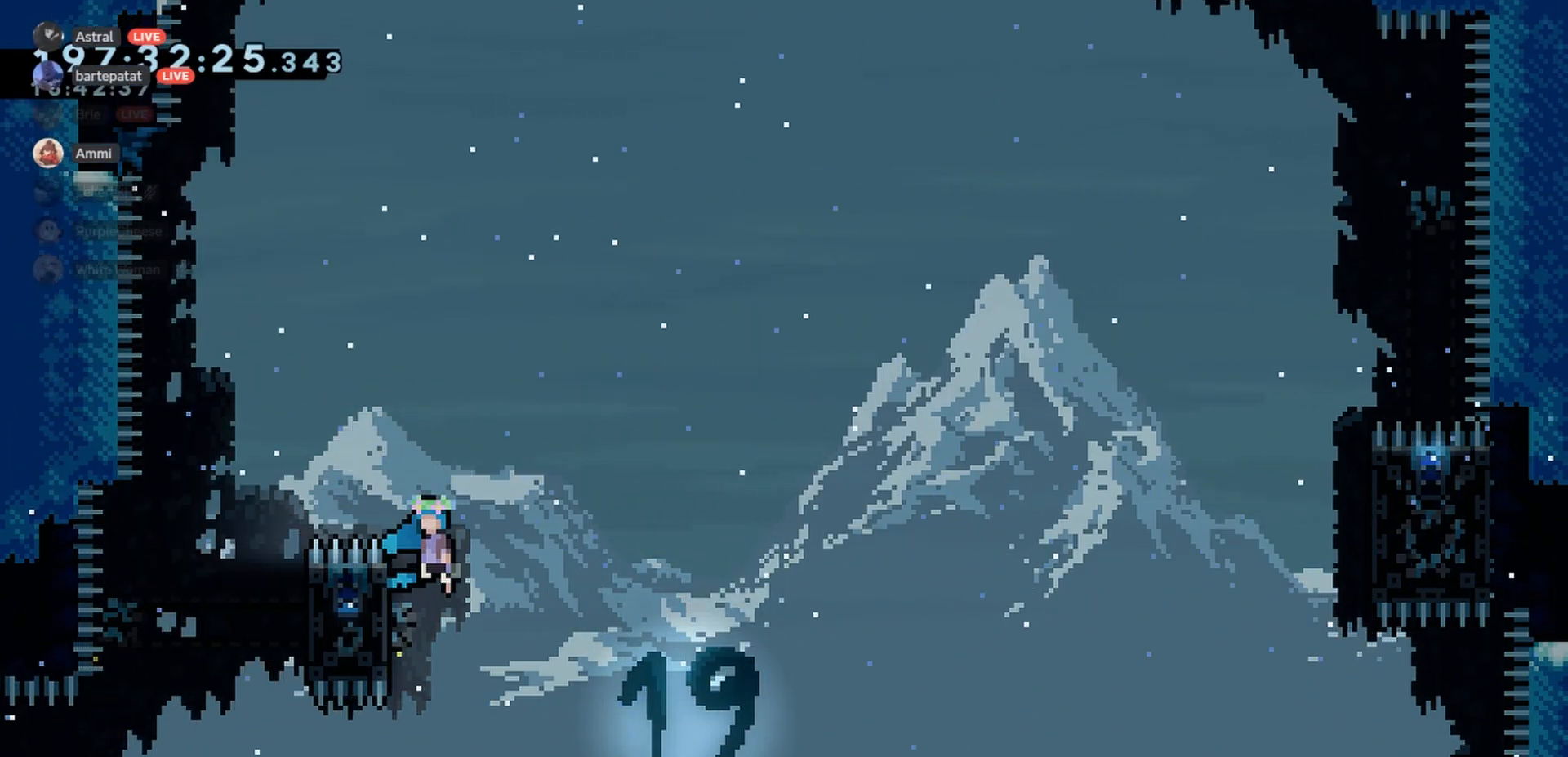
{"keys": ["cj", "left"], "events": [[17, "left", "up"], [17, "right", "down"], [233, "cj", "up"], [400, "right", "up"], [450, "cj", "down"], [450, "left", "down"], [500, "jump", "up"]]}
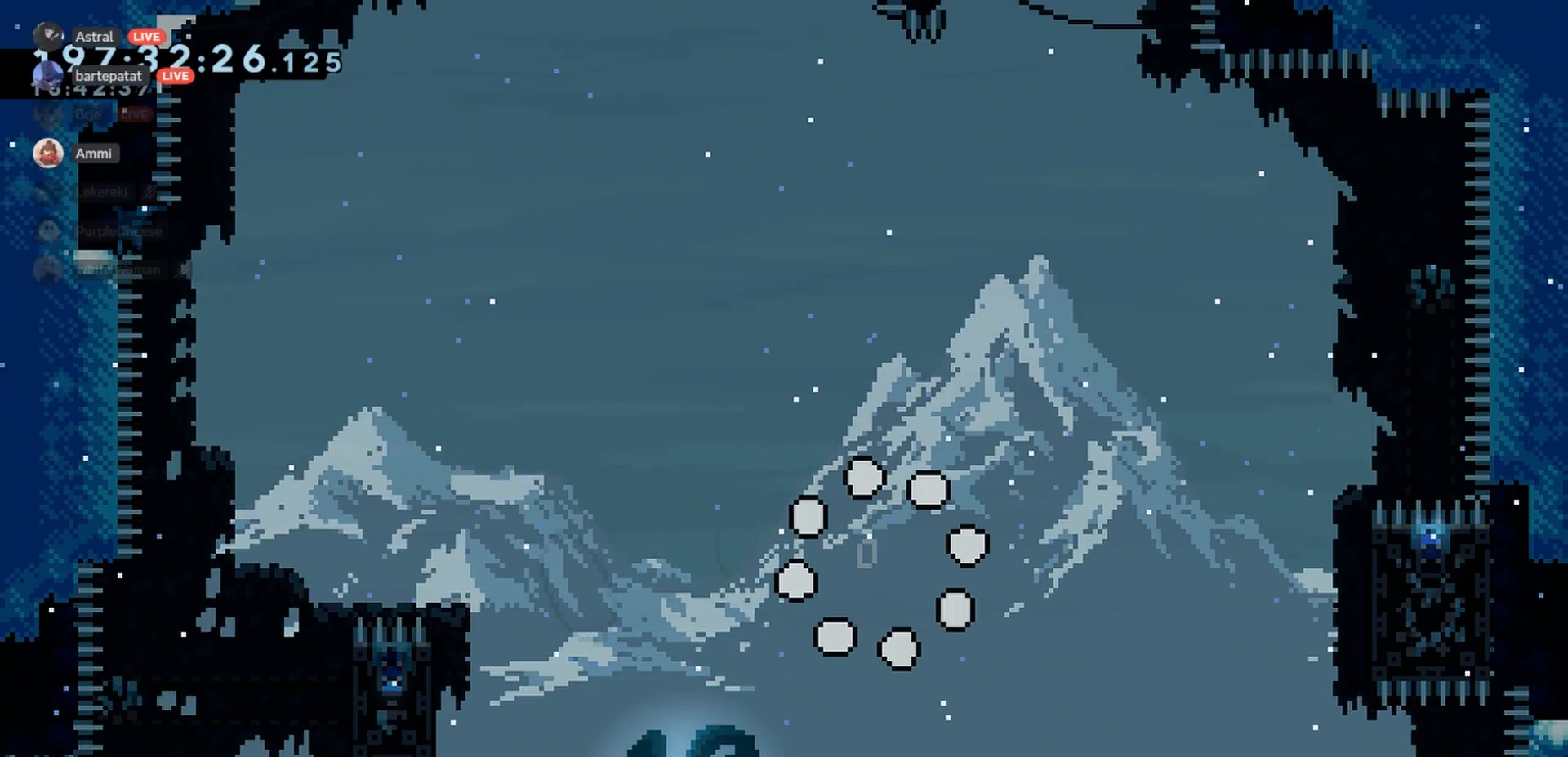
{"keys": ["down", "jump", "right"], "events": [[67, "down", "down"], [67, "left", "up"], [67, "right", "down"], [100, "cj", "up"], [450, "jump", "down"]]}
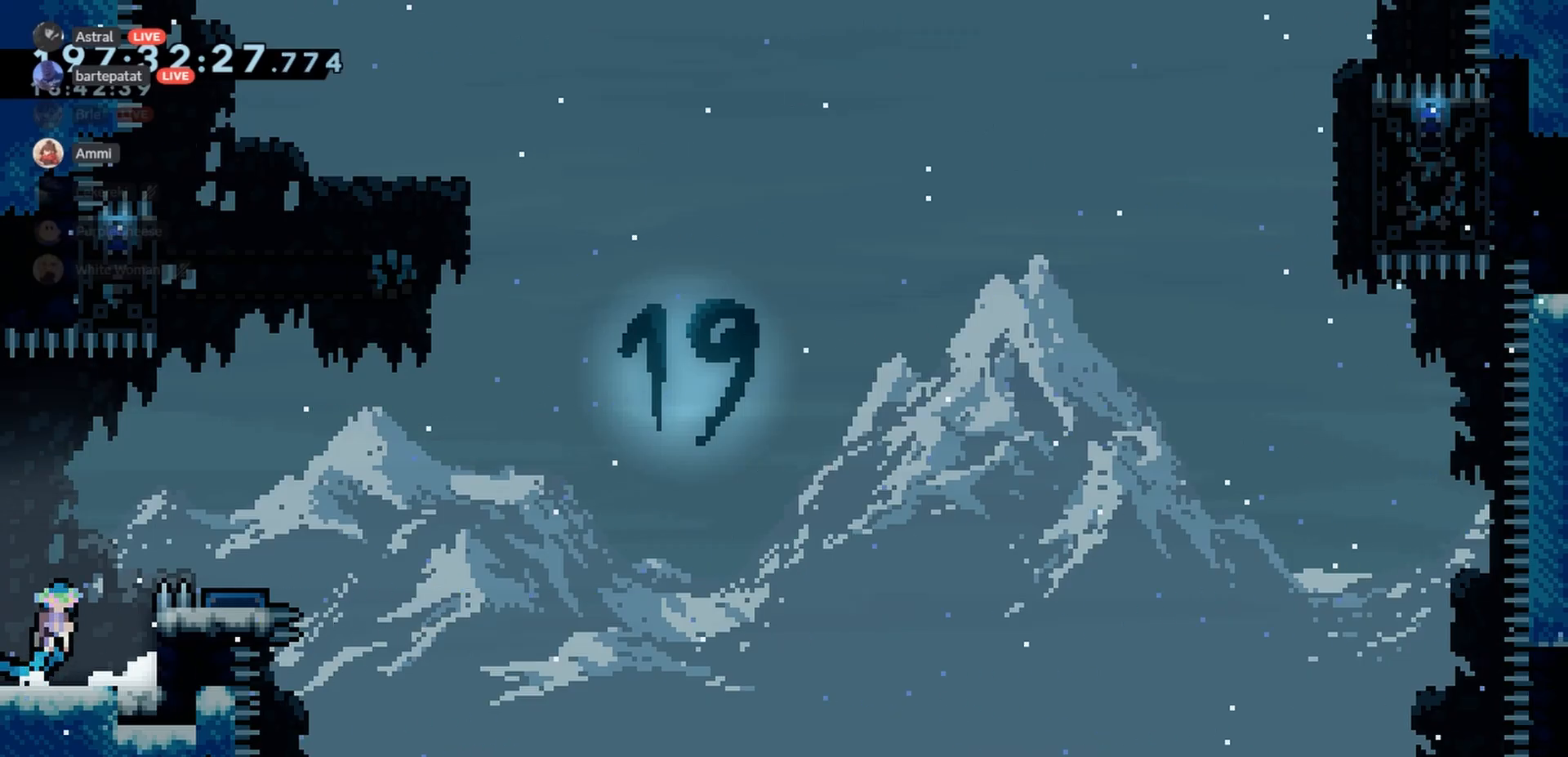
{"keys": ["jump"], "events": [[150, "down", "up"], [417, "right", "up"]]}
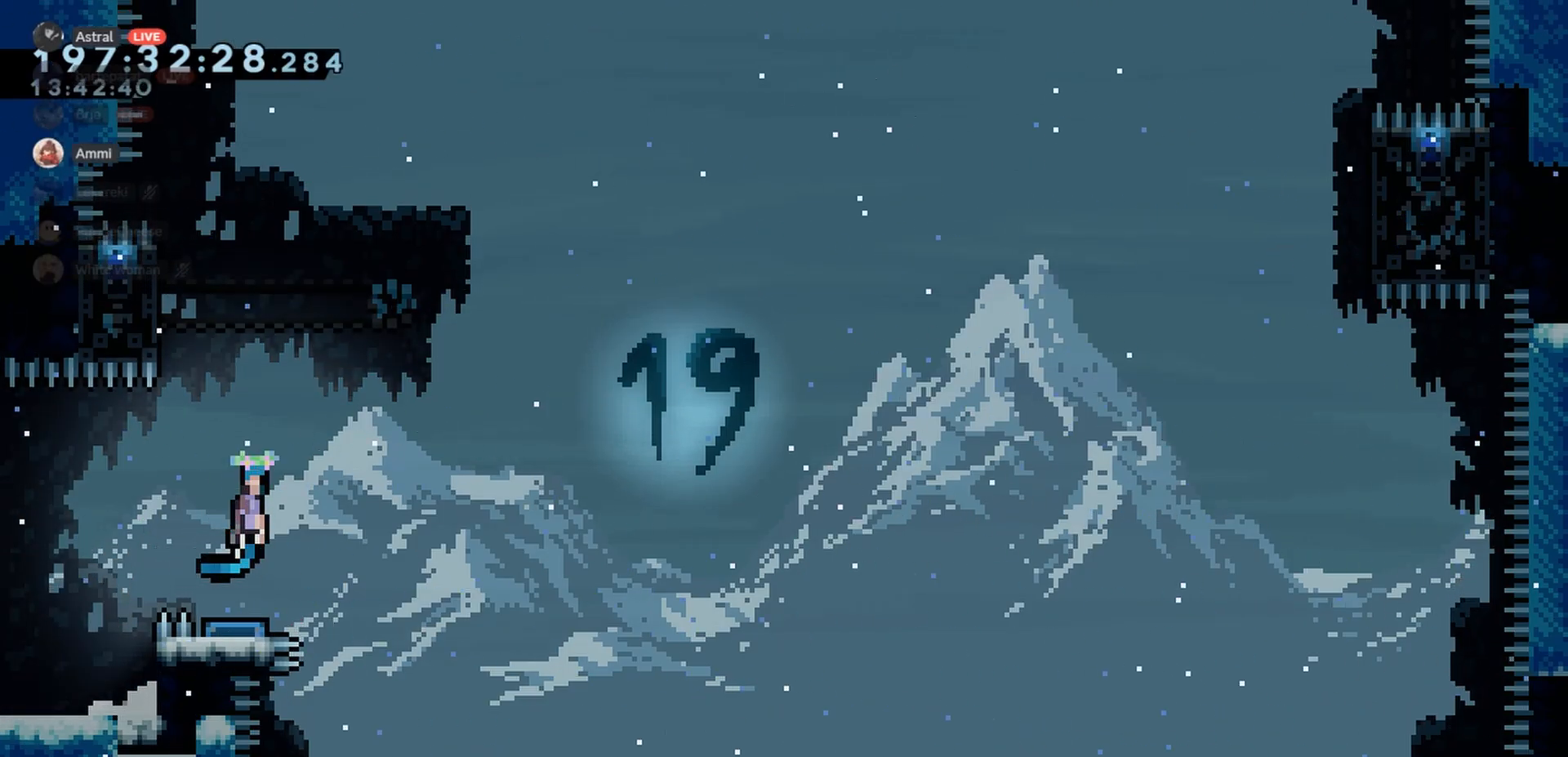
{"keys": ["grab", "jump"], "events": [[33, "jump", "up"], [33, "left", "down"], [233, "left", "up"], [283, "jump", "down"], [383, "grab", "down"]]}
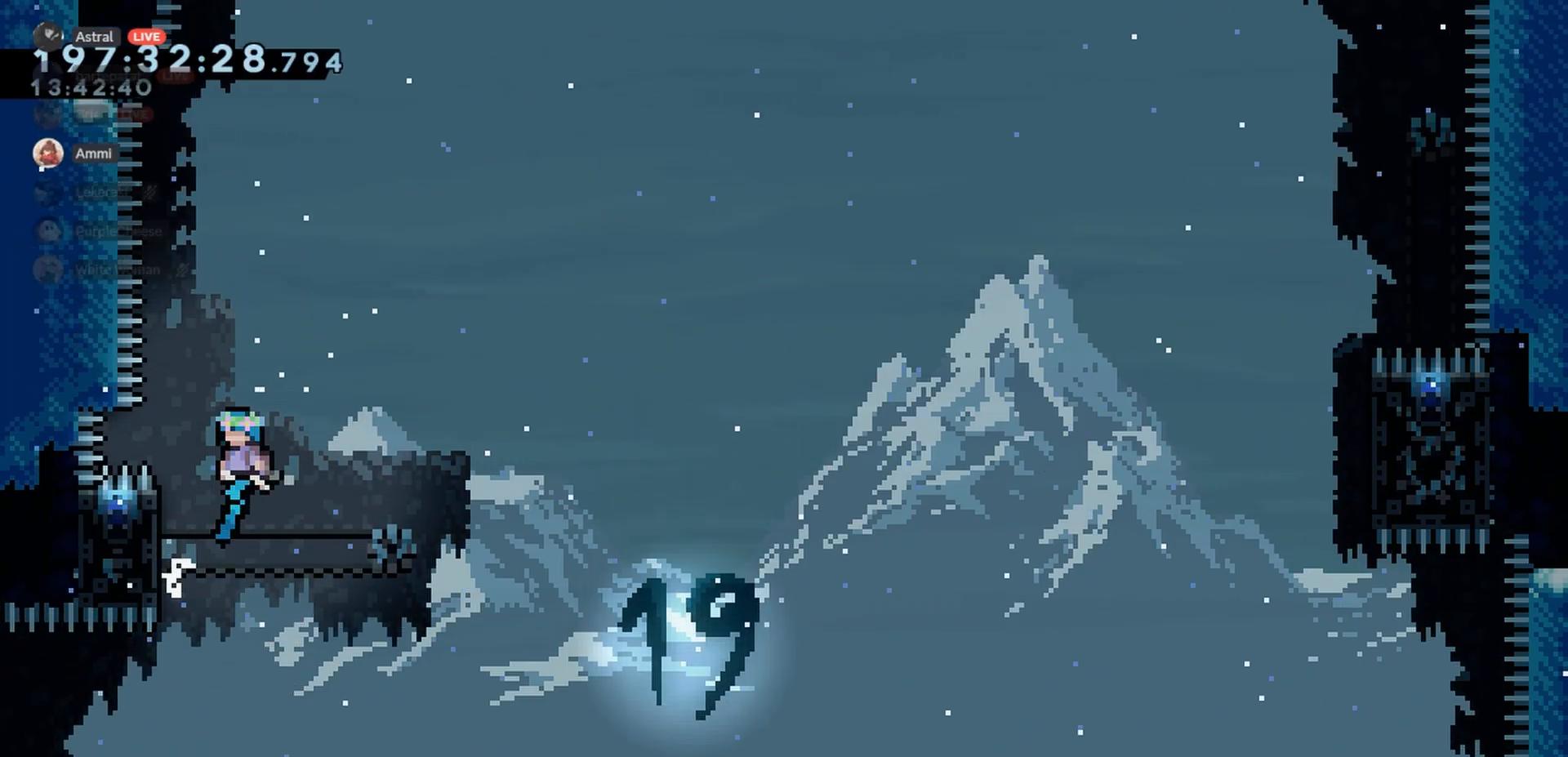
{"keys": ["grab"], "events": [[83, "left", "down"], [117, "up", "down"], [283, "jump", "up"], [483, "left", "up"], [500, "up", "up"]]}
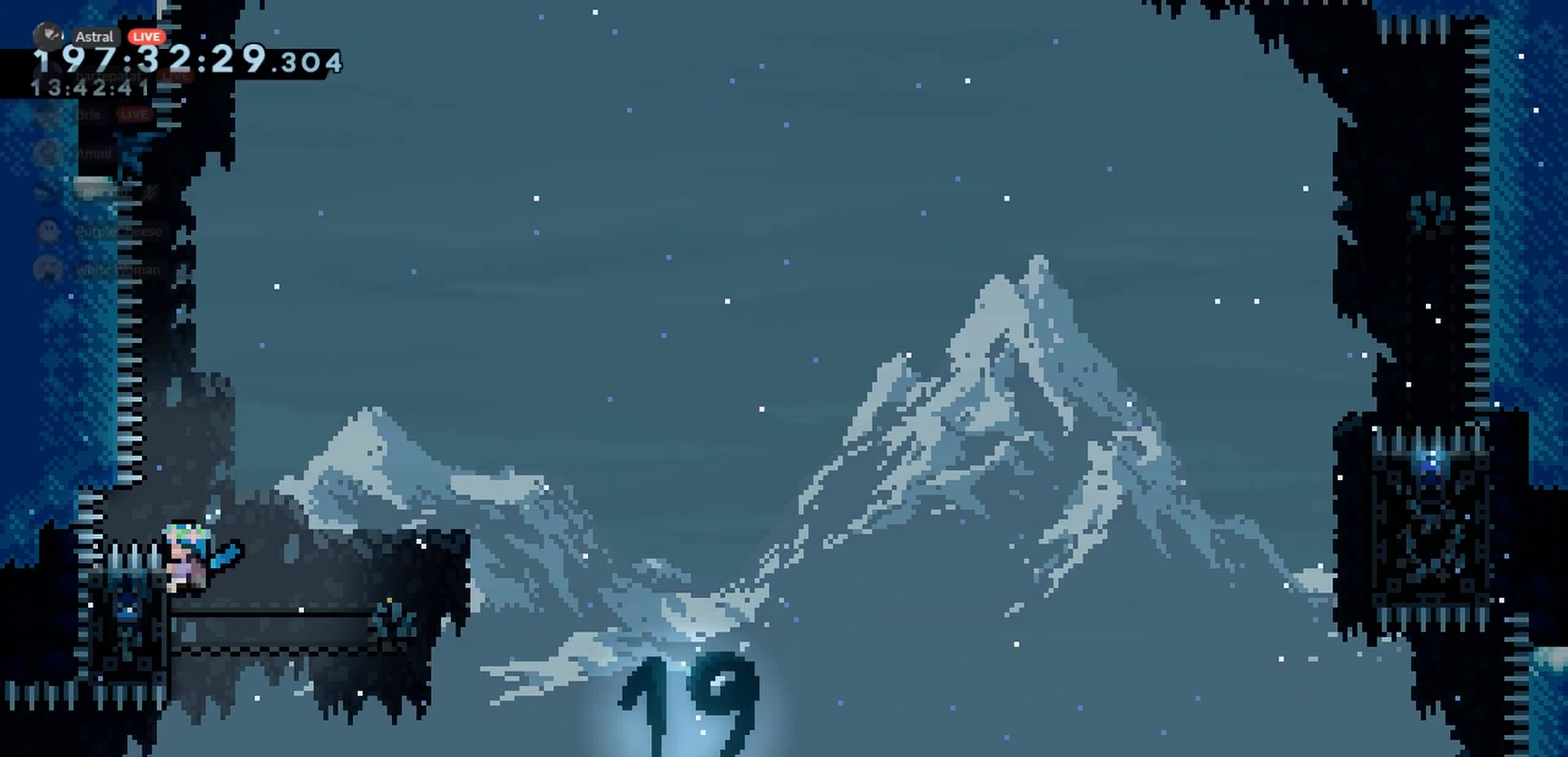
{"keys": ["cj", "jump"], "events": [[283, "grab", "up"], [383, "jump", "down"], [400, "cj", "down"]]}
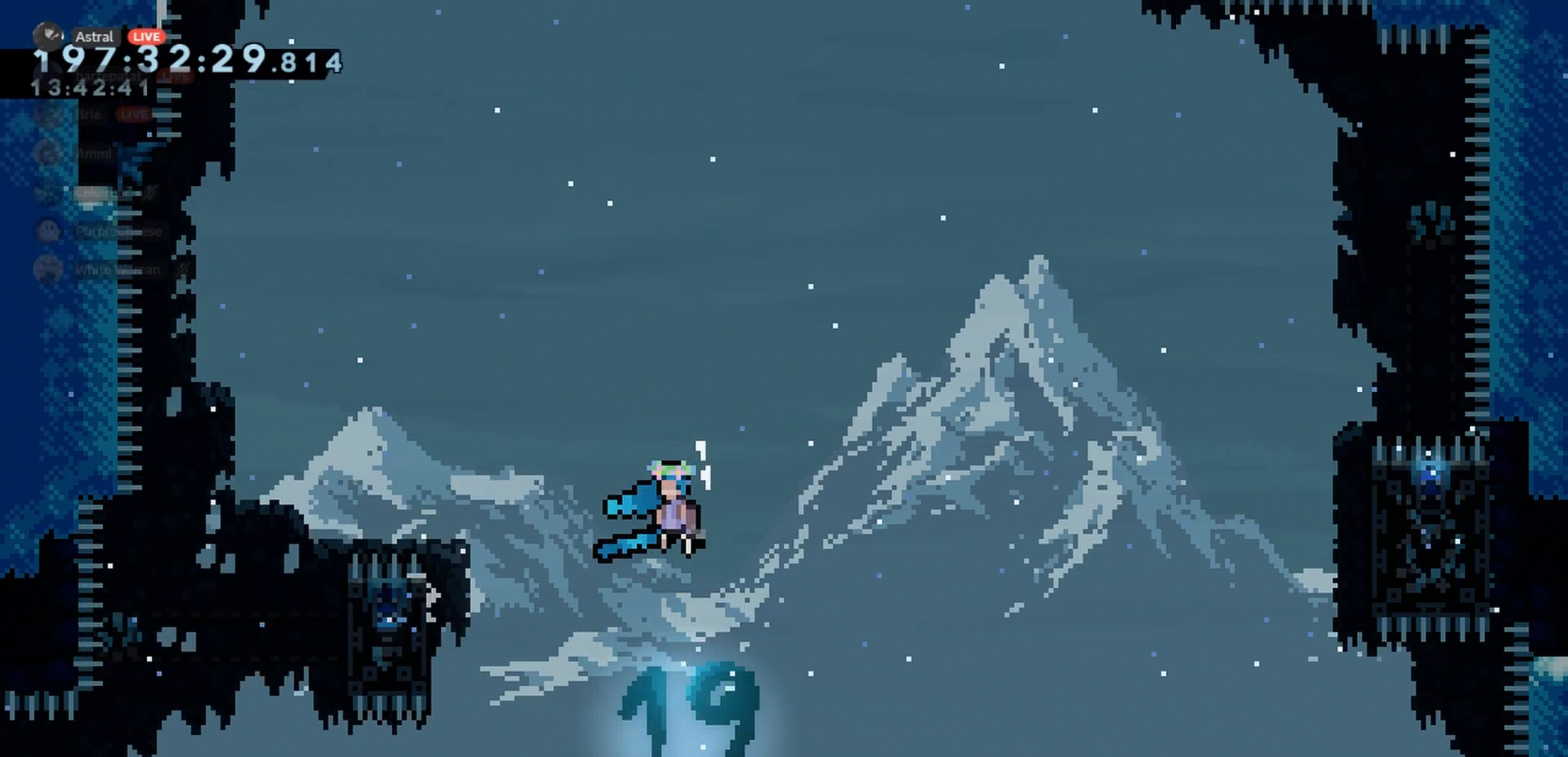
{"keys": ["jump"], "events": [[150, "cj", "up"], [150, "right", "down"], [333, "jump", "up"], [450, "right", "up"], [500, "jump", "down"]]}
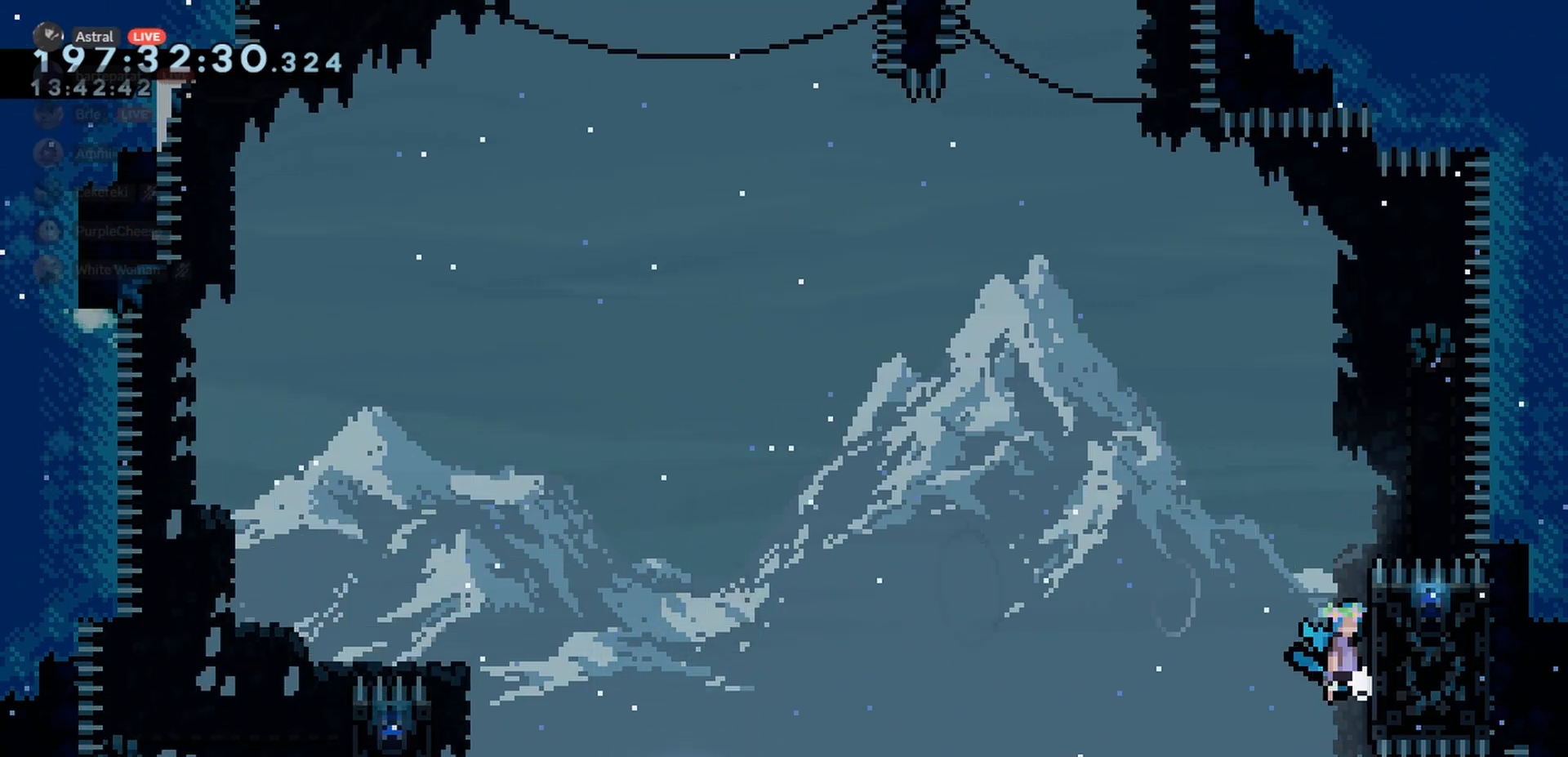
{"keys": ["right"], "events": [[383, "right", "down"], [433, "jump", "up"]]}
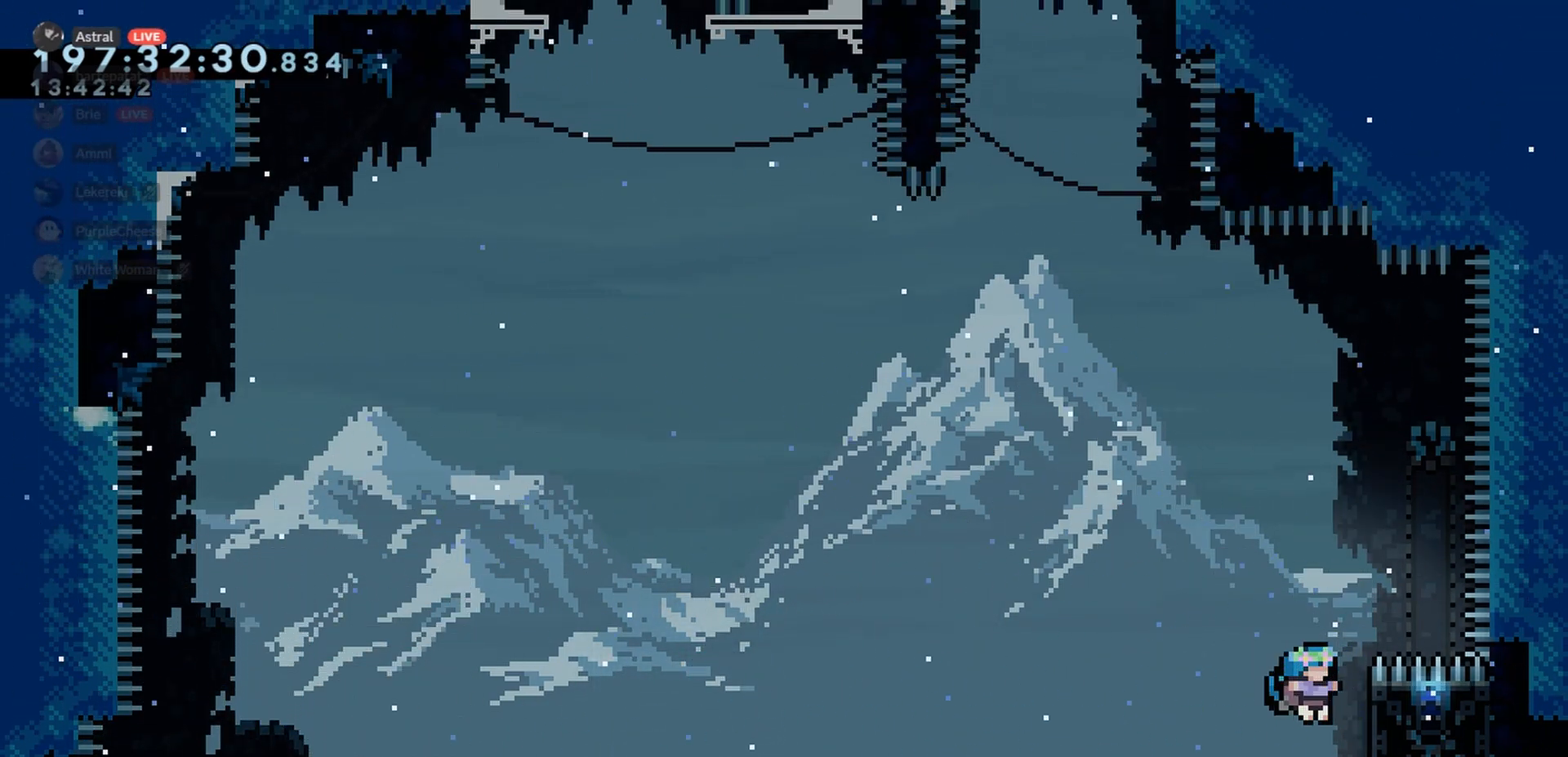
{"keys": ["grab", "jump", "right"], "events": [[100, "right", "up"], [133, "jump", "down"], [167, "grab", "down"], [383, "right", "down"]]}
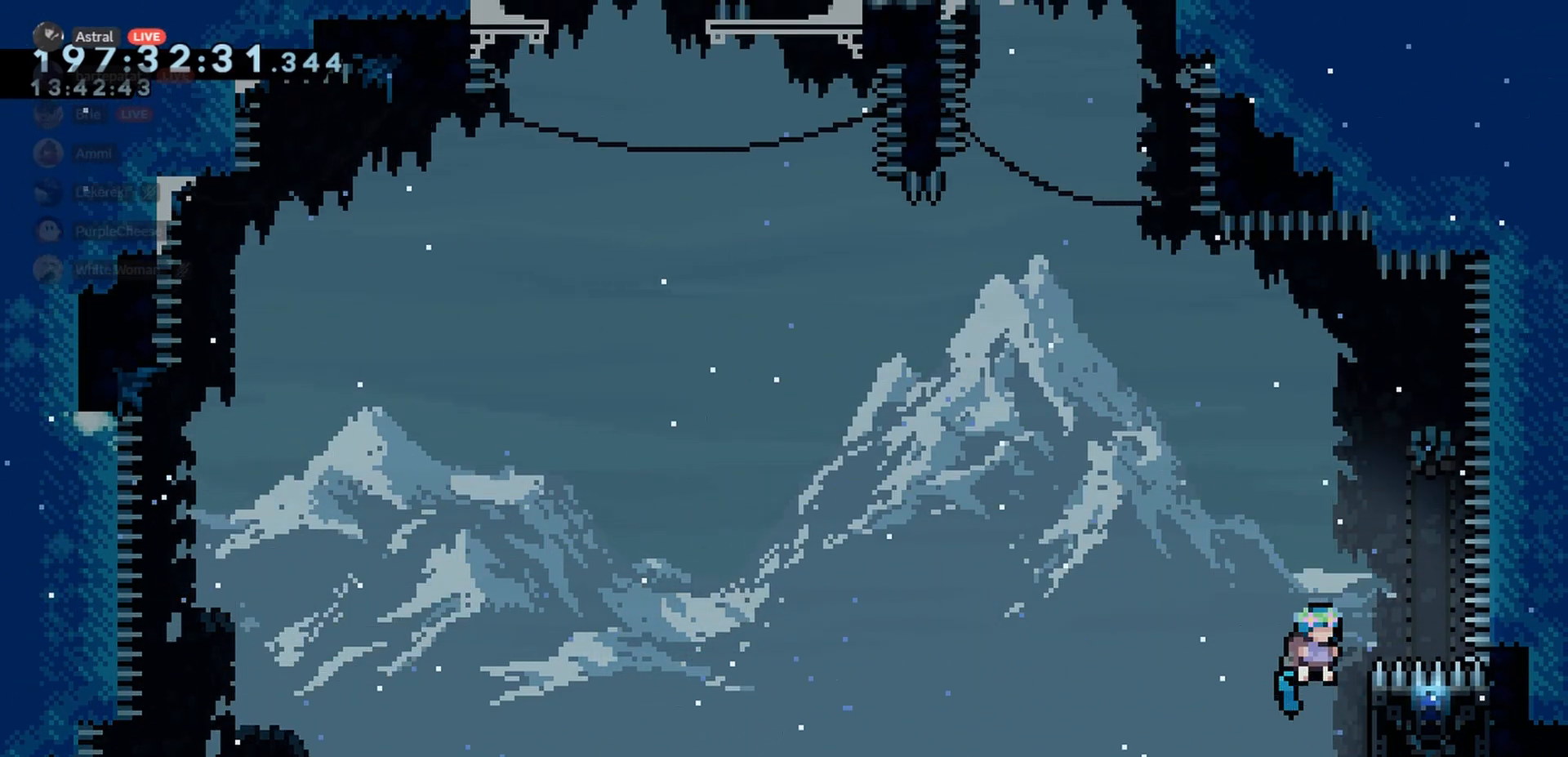
{"keys": ["grab", "jump", "left"], "events": [[183, "left", "down"], [183, "right", "up"], [200, "jump", "up"], [500, "jump", "down"]]}
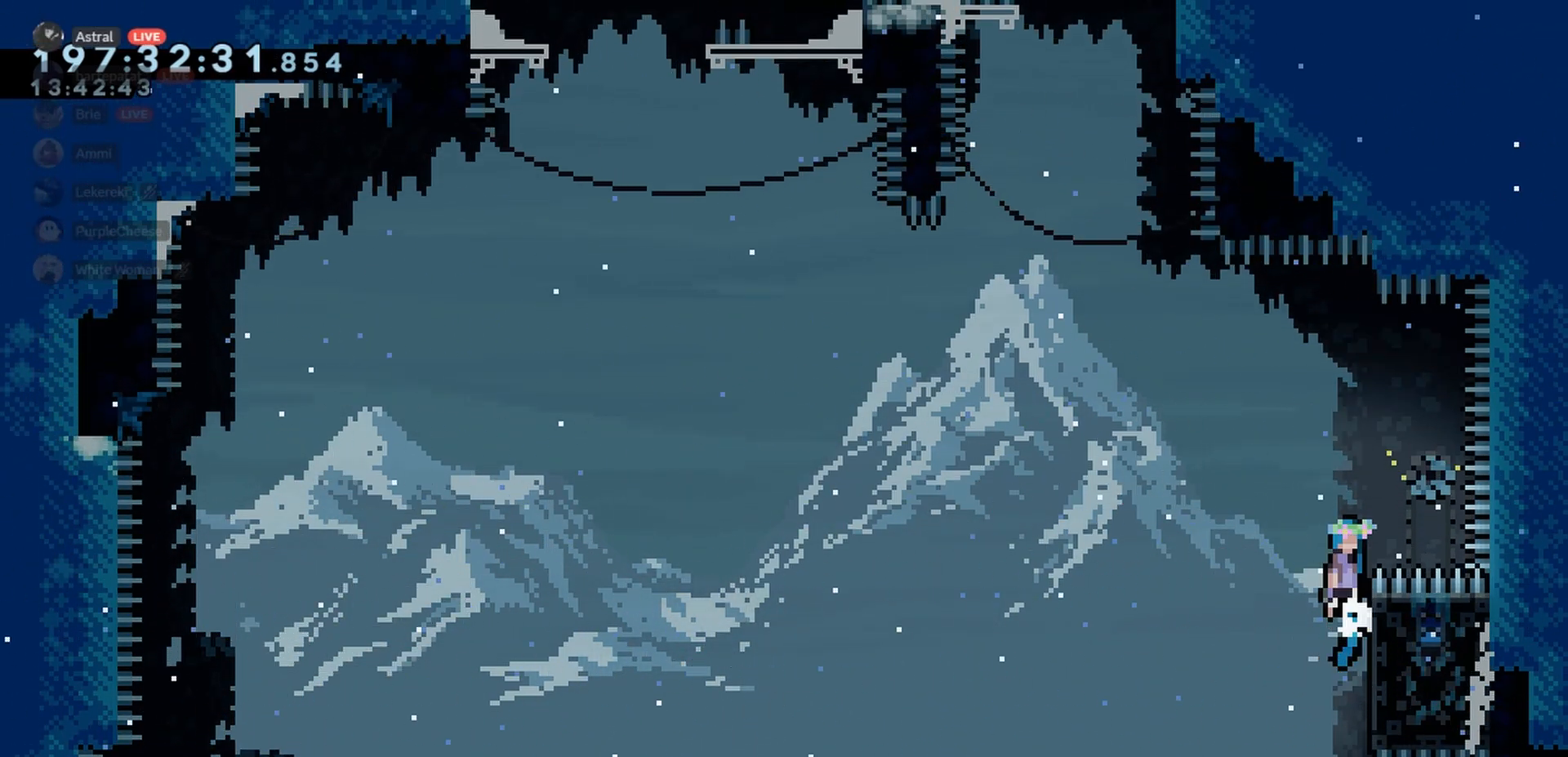
{"keys": ["grab", "j2", "jump", "left"], "events": [[283, "left", "up"], [317, "j2", "down"], [500, "left", "down"]]}
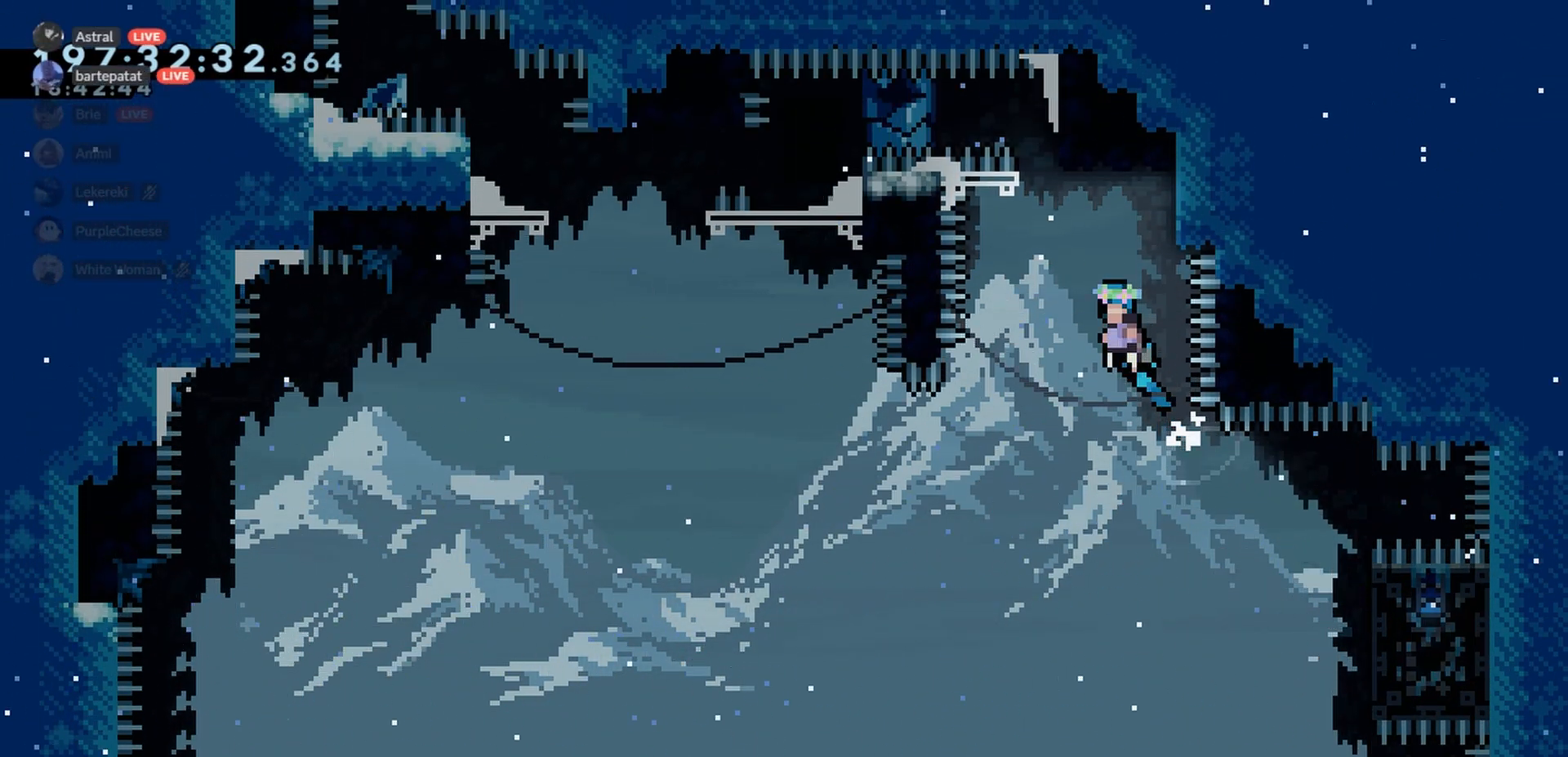
{"keys": ["grab", "j2", "jump", "left"], "events": [[233, "left", "up"], [350, "left", "down"]]}
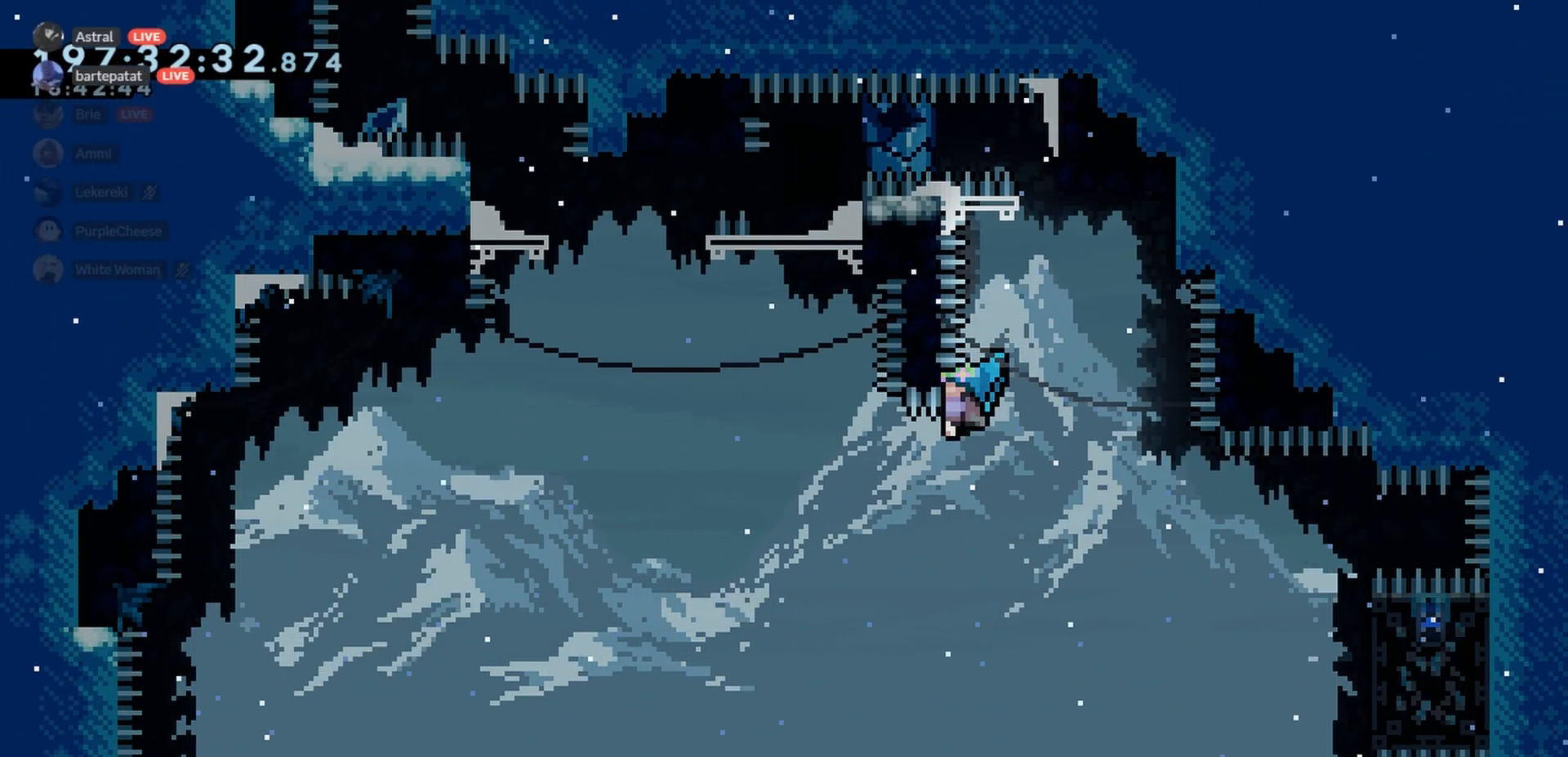
{"keys": ["grab", "jump", "right"], "events": [[150, "left", "up"], [217, "jump", "up"], [250, "j2", "up"], [283, "right", "down"], [333, "jump", "down"]]}
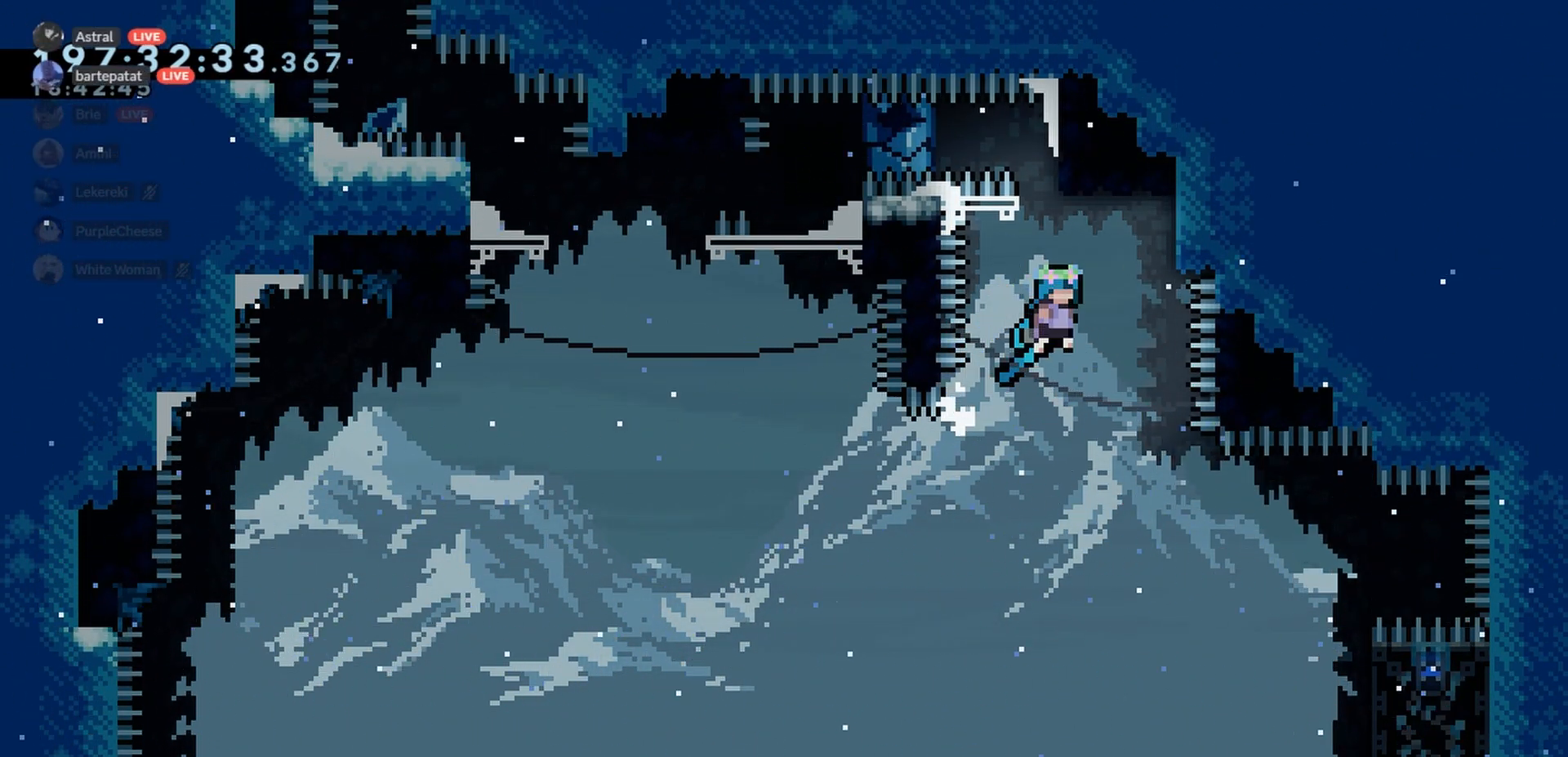
{"keys": ["grab"], "events": [[200, "jump", "up"], [217, "right", "up"], [400, "down", "down"], [467, "down", "up"]]}
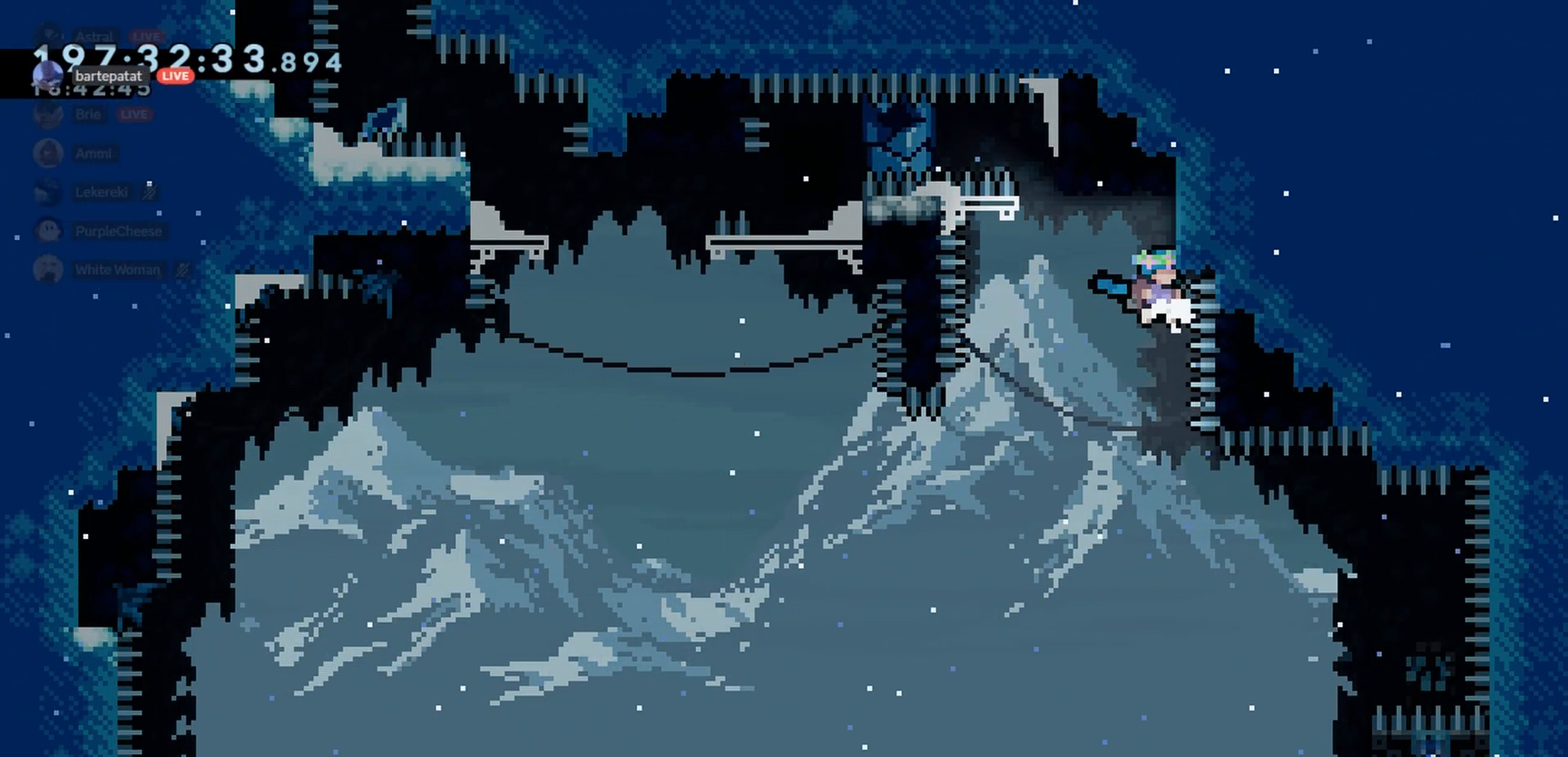
{"keys": ["grab", "jump", "left"], "events": [[267, "left", "down"], [483, "jump", "down"]]}
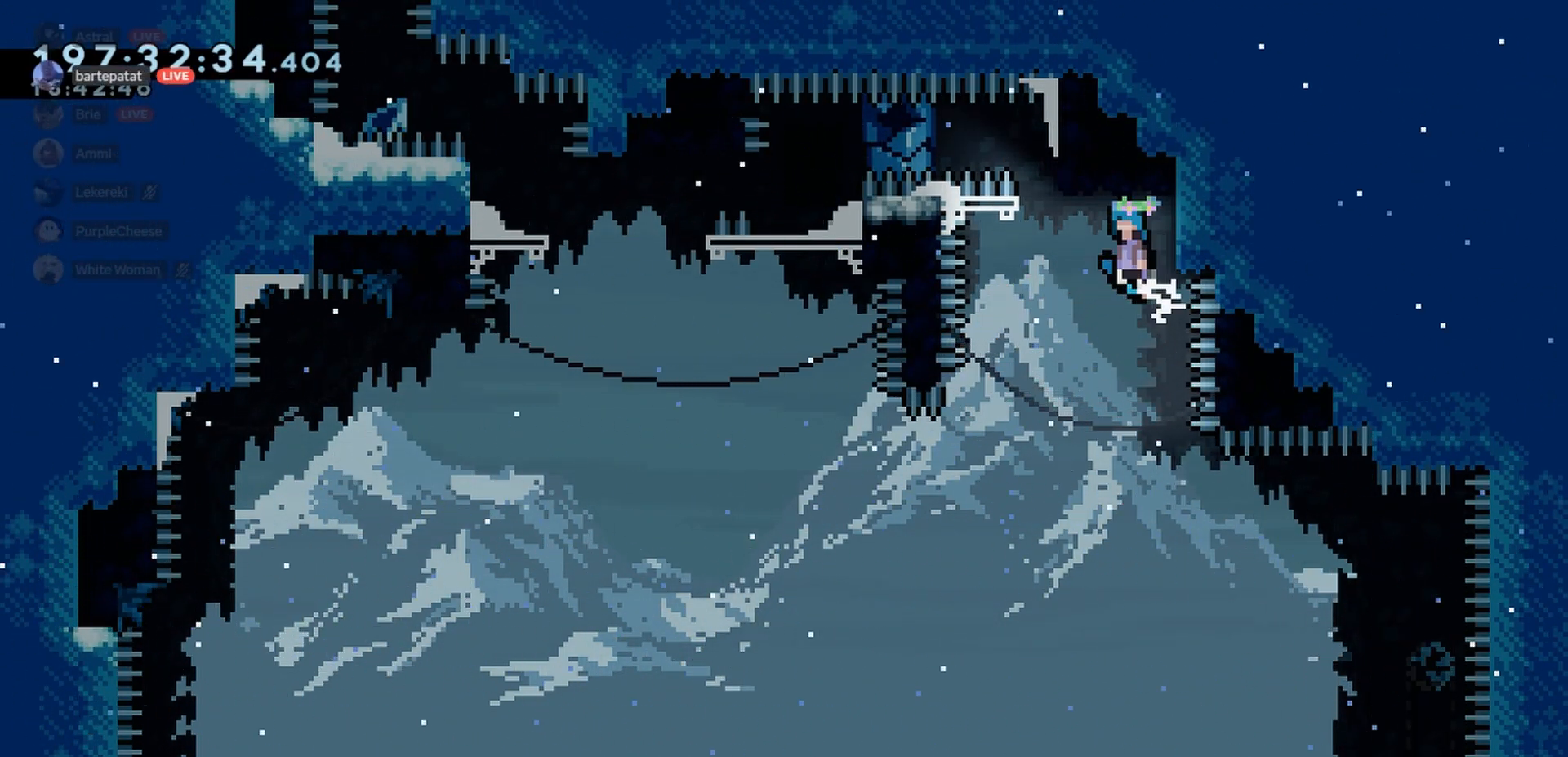
{"keys": ["grab"], "events": [[83, "jump", "up"], [150, "jump", "down"], [150, "left", "up"], [150, "right", "down"], [250, "jump", "up"], [400, "right", "up"]]}
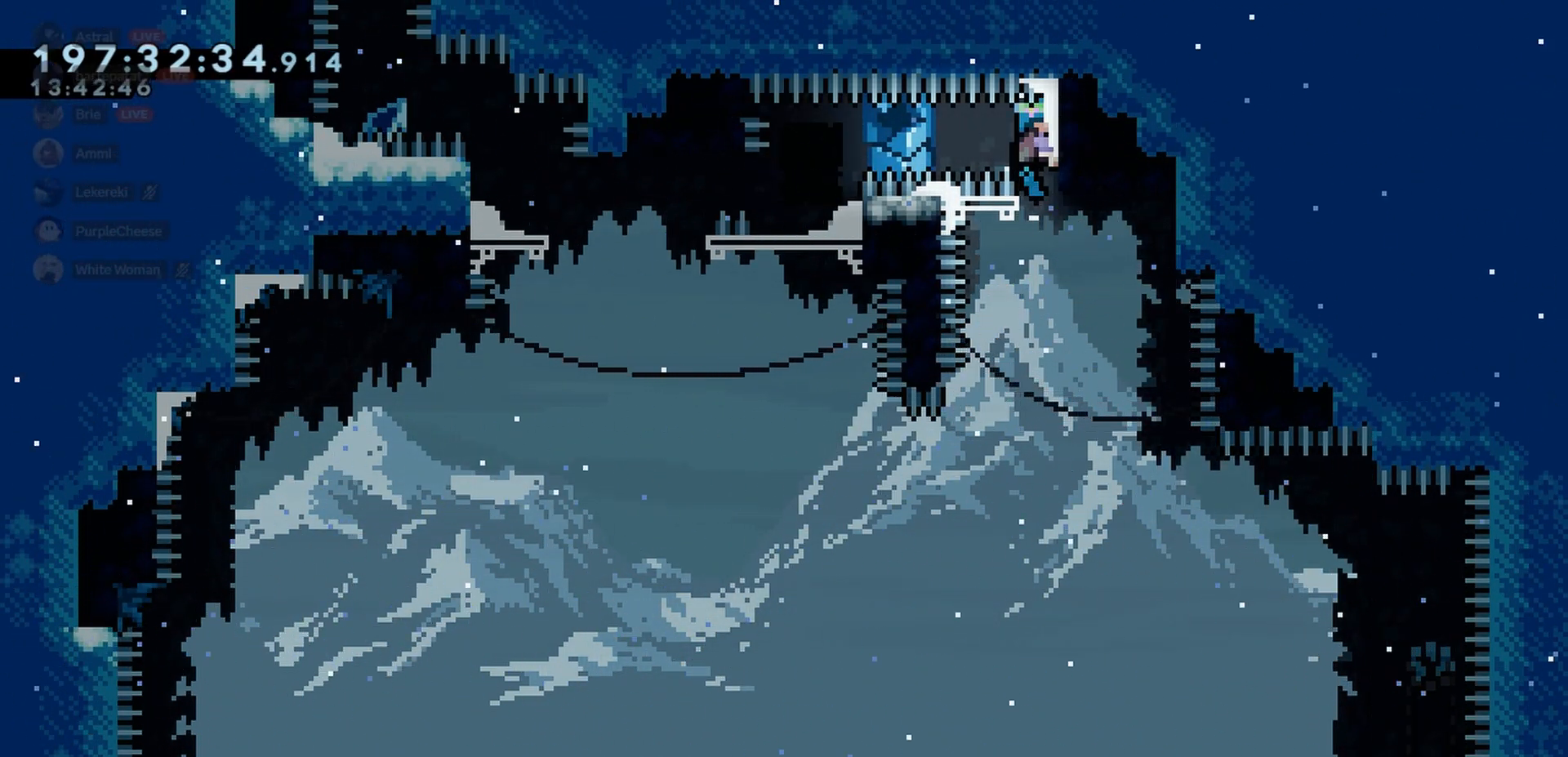
{"keys": ["grab"], "events": [[83, "down", "down"], [250, "down", "up"], [450, "down", "down"], [467, "down", "up"]]}
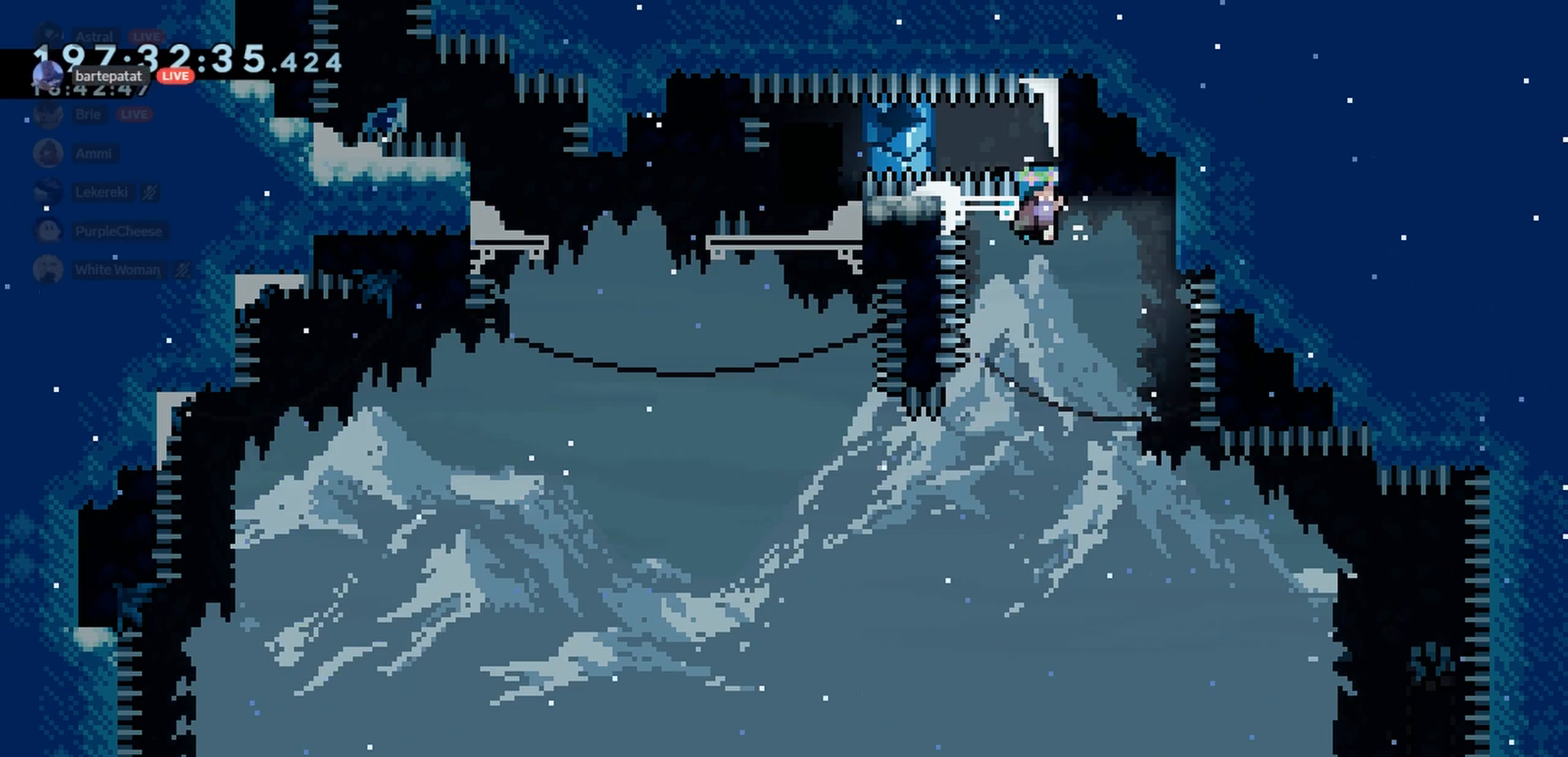
{"keys": ["grab"], "events": [[400, "down", "down"], [417, "down", "up"]]}
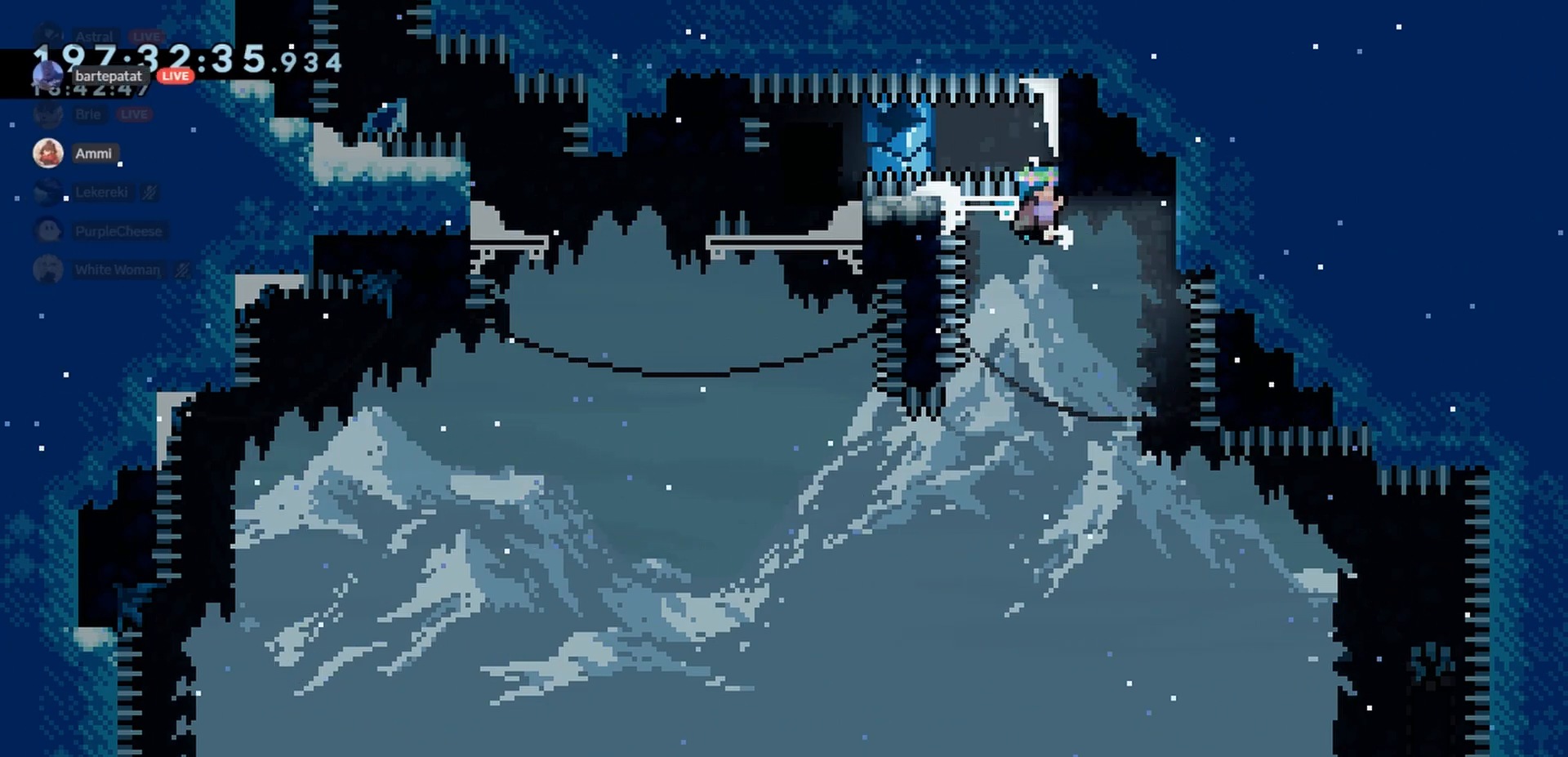
{"keys": ["grab", "jump", "left"], "events": [[267, "left", "down"], [483, "jump", "down"]]}
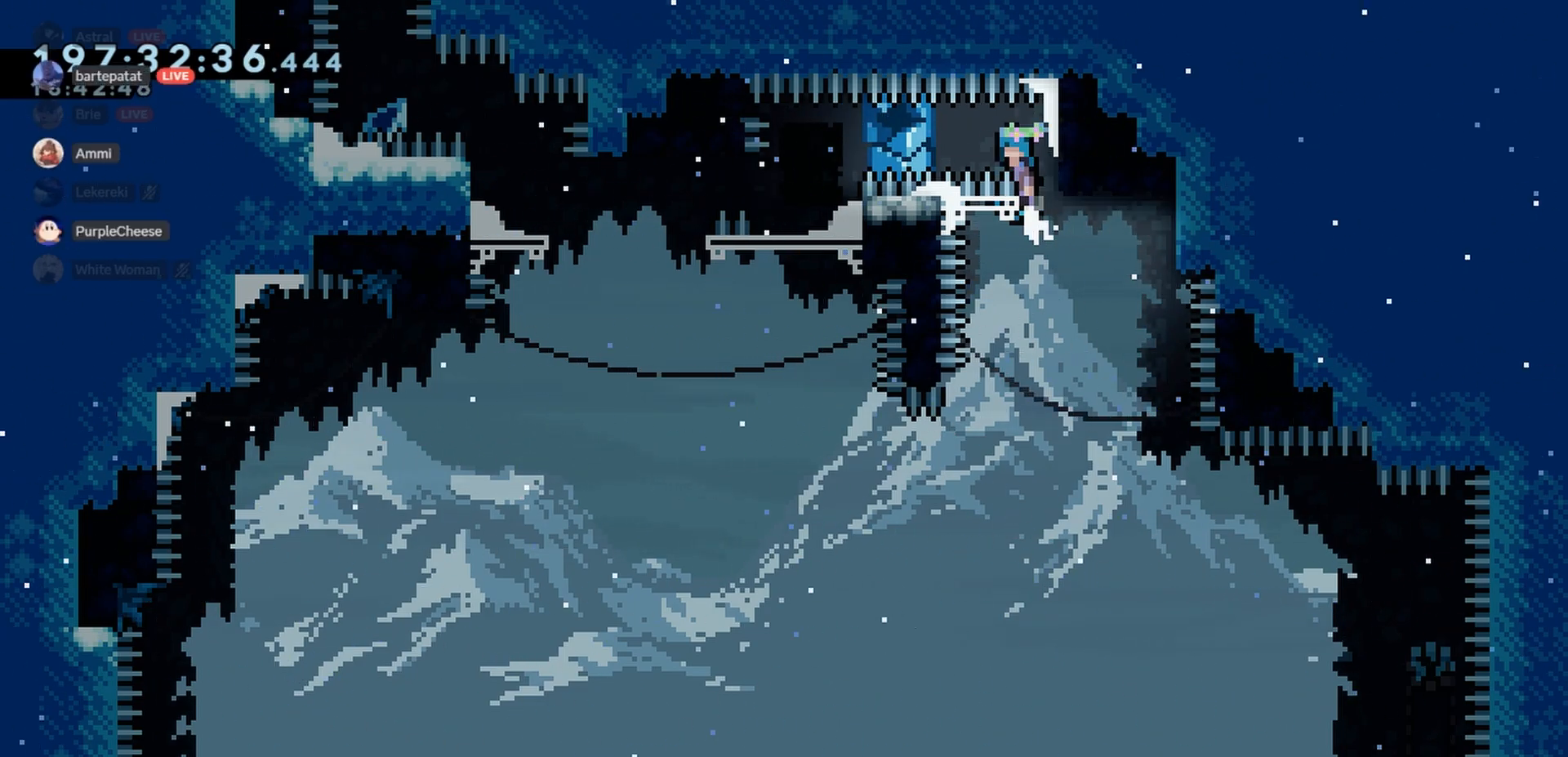
{"keys": [], "events": [[100, "grab", "up"], [100, "jump", "up"], [150, "jump", "down"], [450, "left", "up"], [483, "jump", "up"]]}
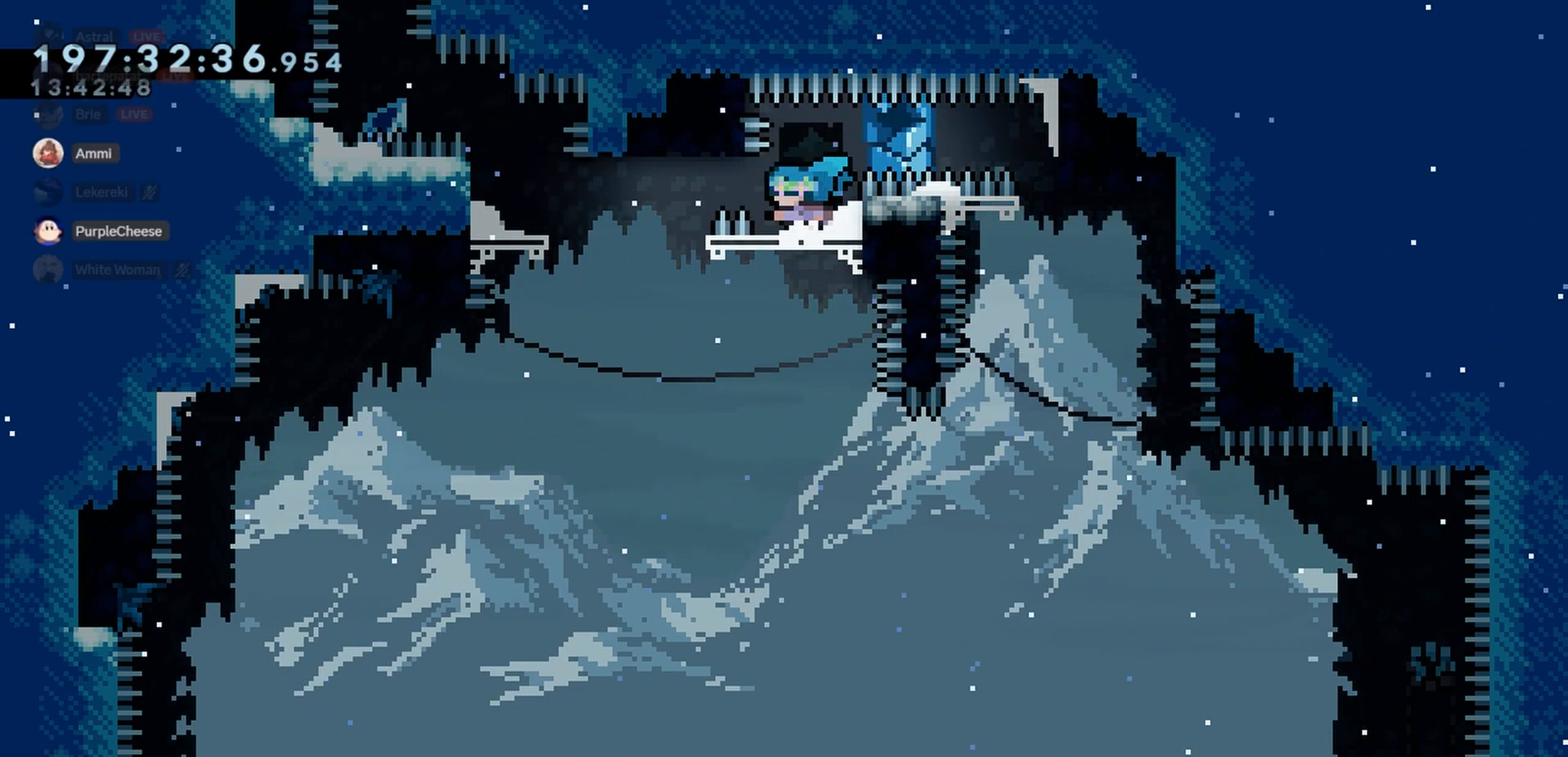
{"keys": [], "events": []}
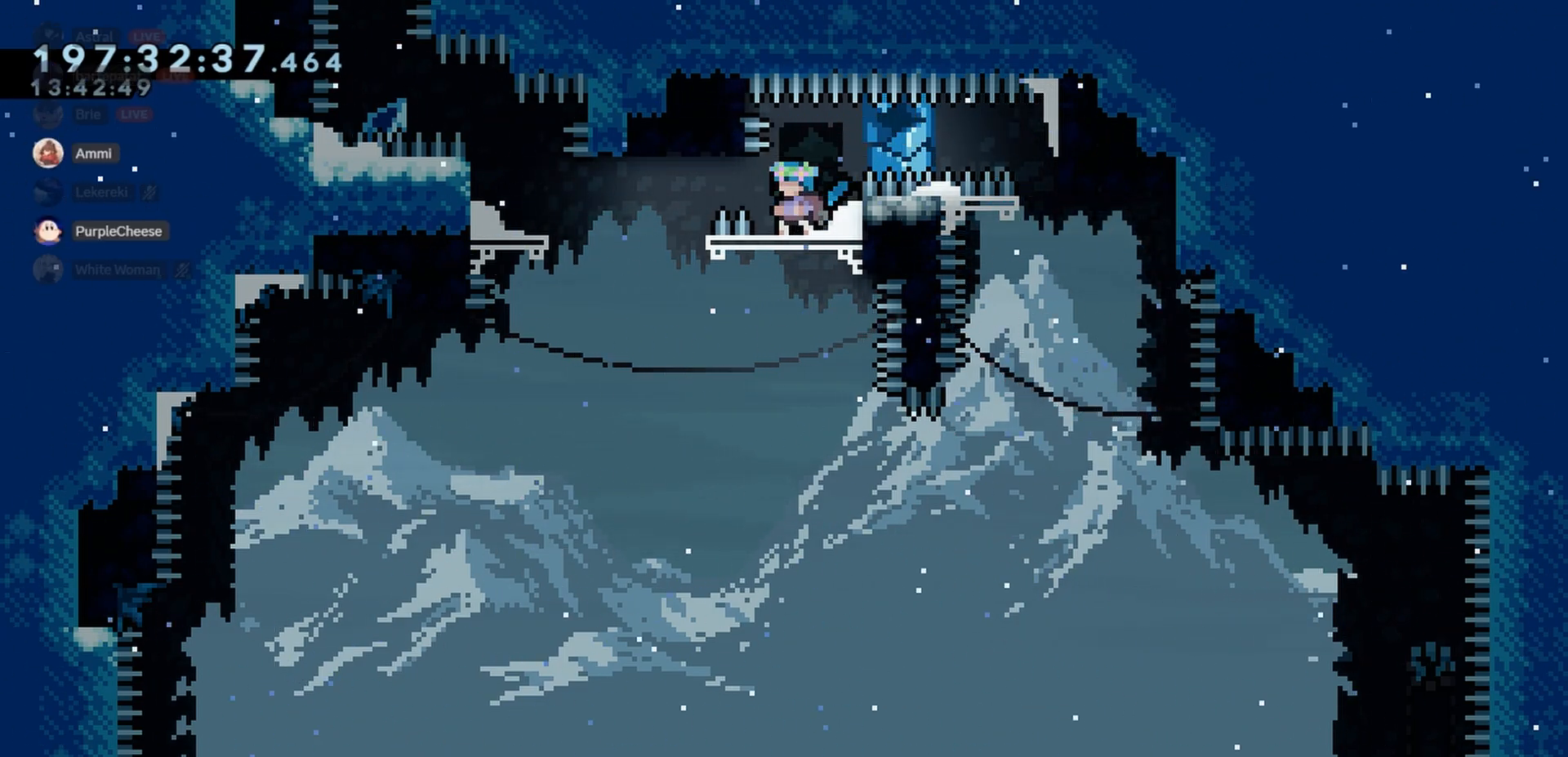
{"keys": [], "events": []}
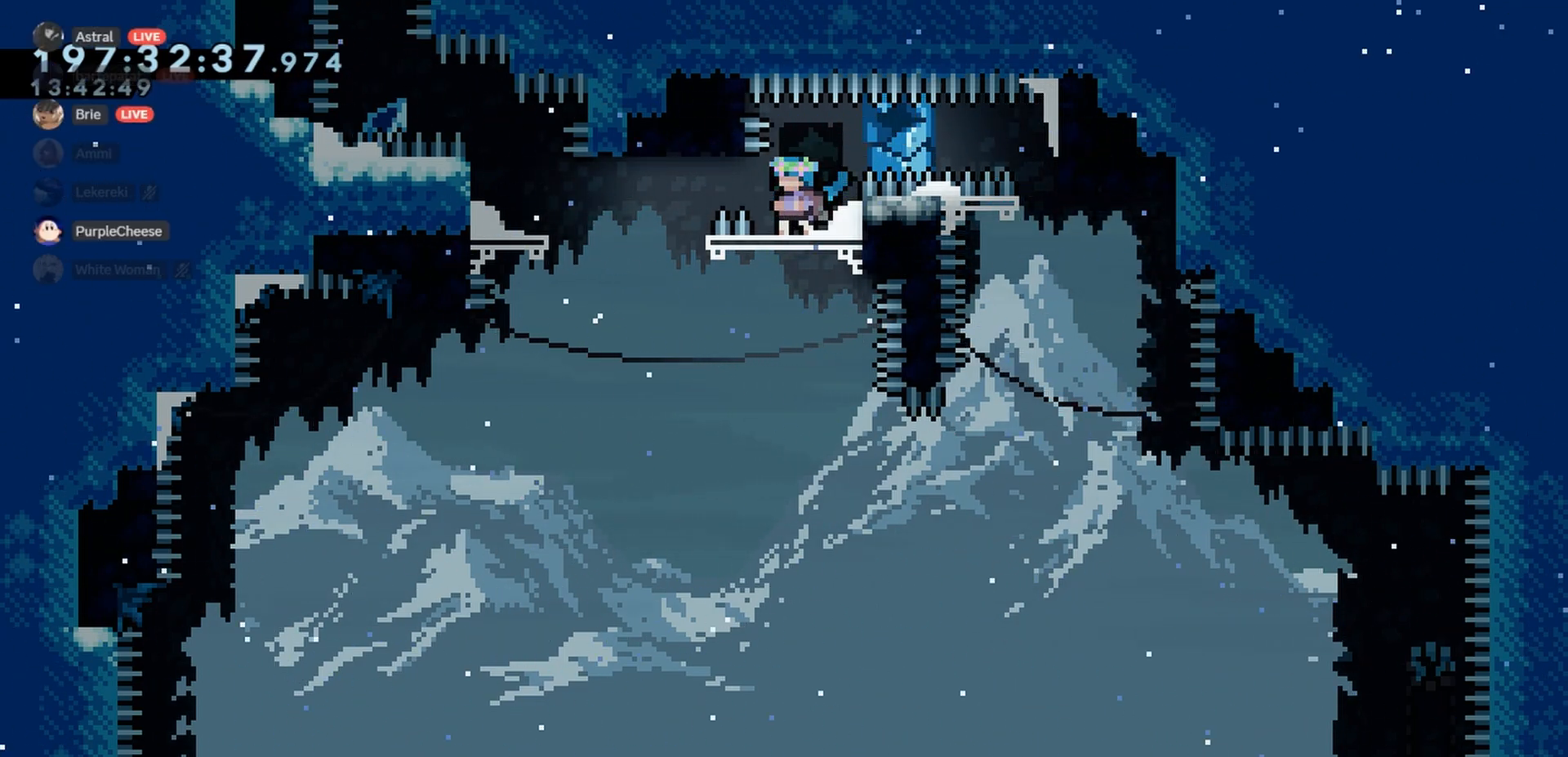
{"keys": [], "events": []}
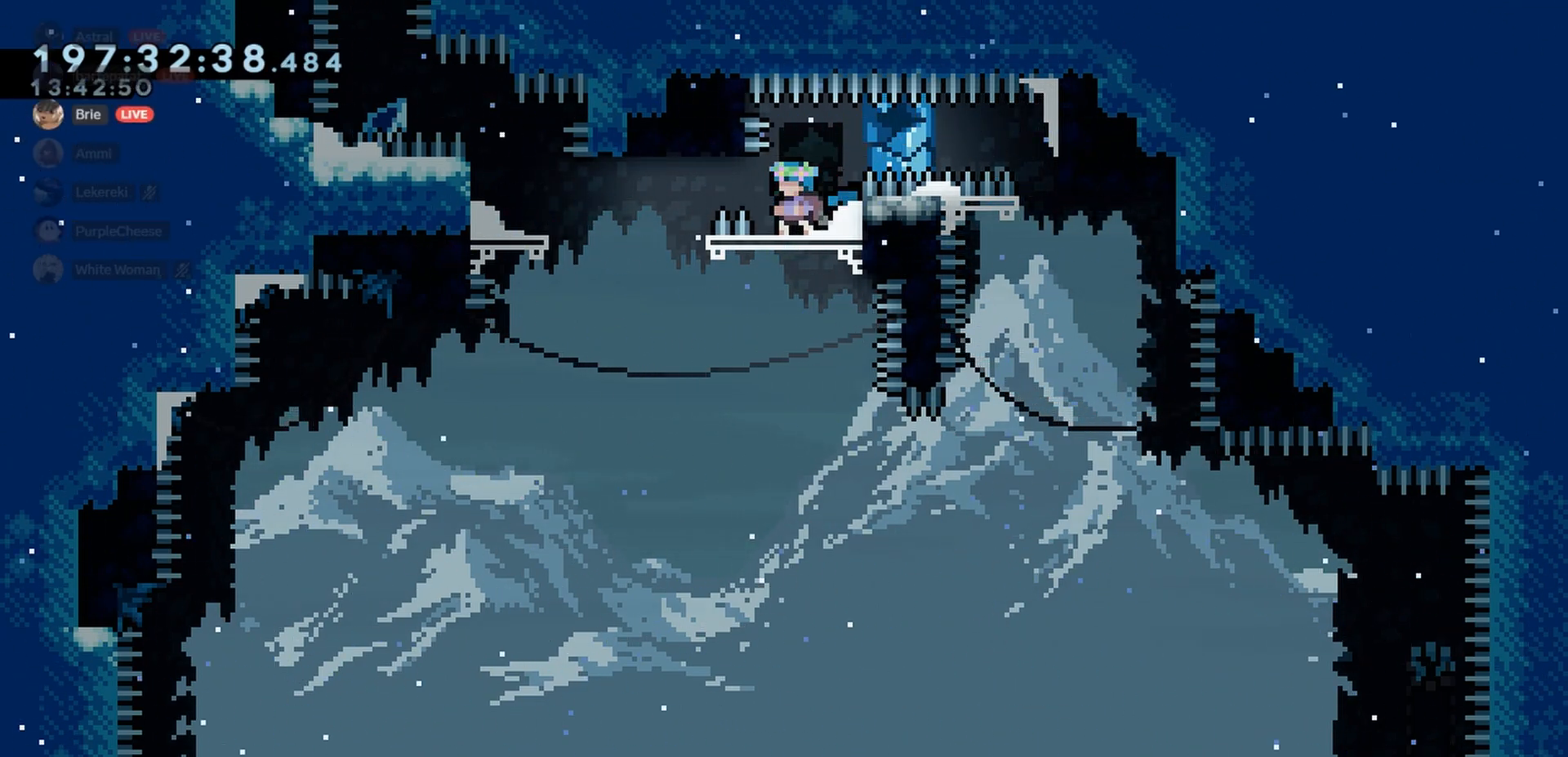
{"keys": [], "events": [[300, "right", "down"], [317, "right", "up"]]}
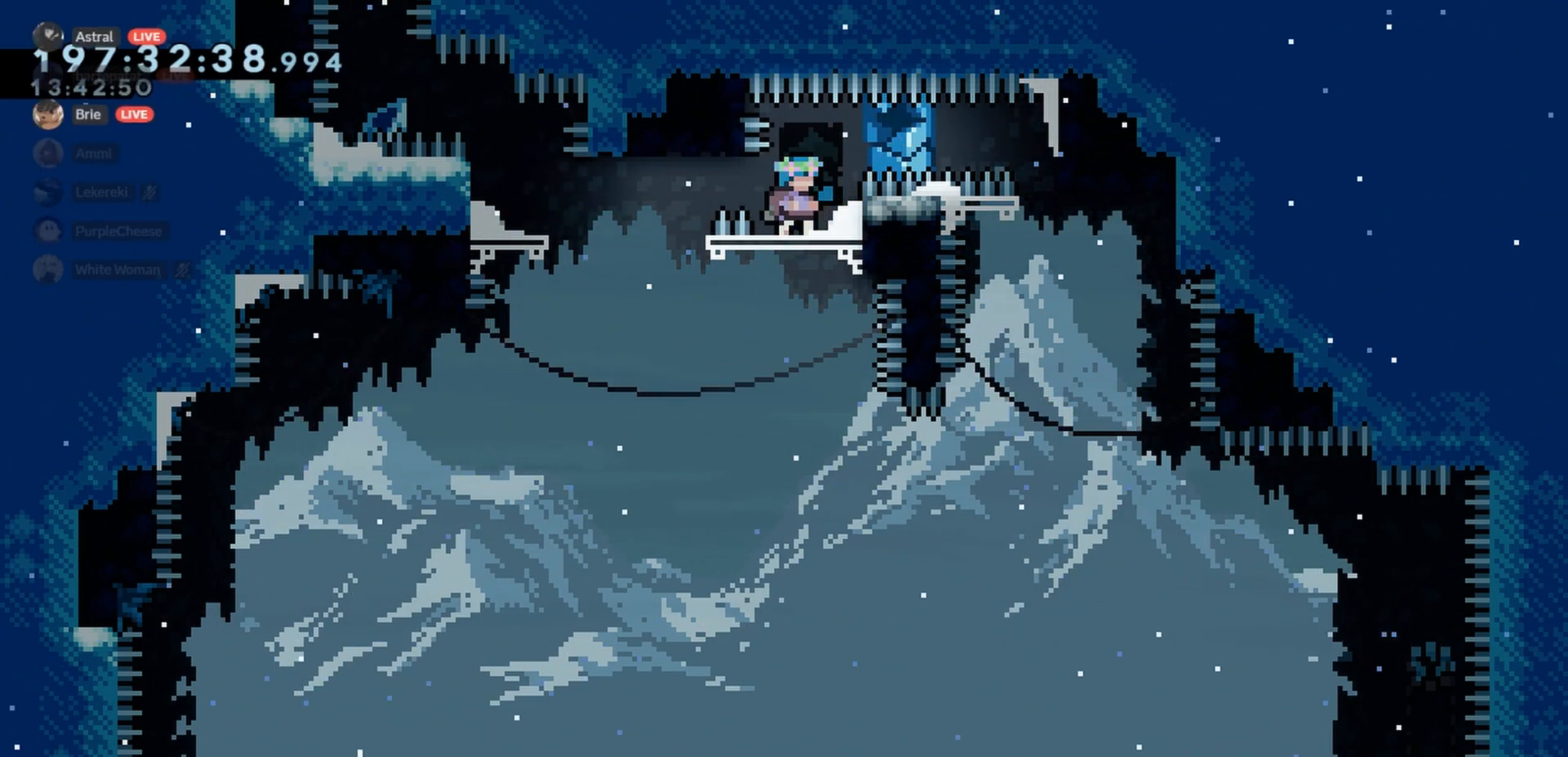
{"keys": ["down"], "events": [[267, "down", "down"], [400, "left", "down"], [500, "left", "up"]]}
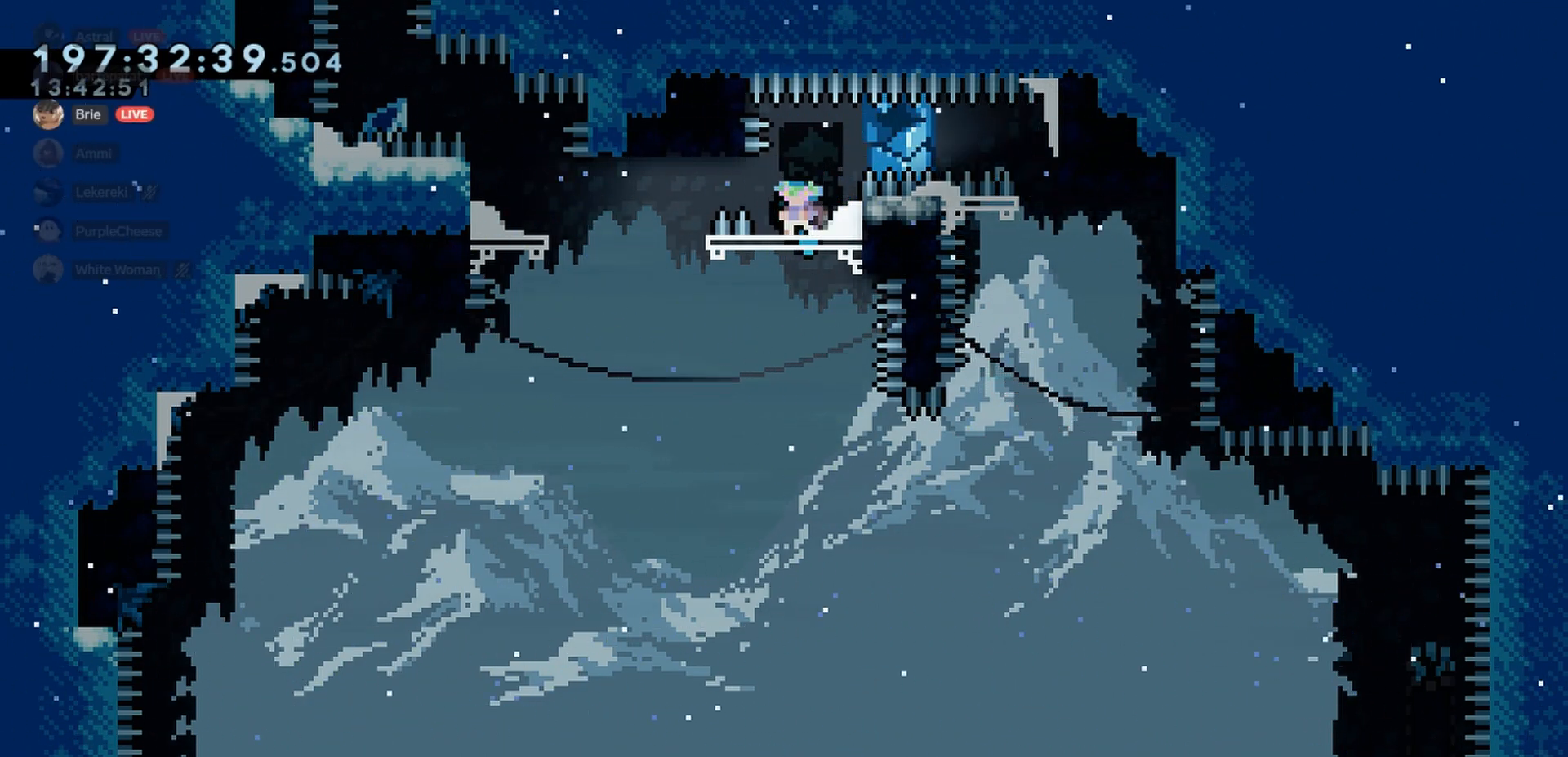
{"keys": [], "events": [[200, "down", "up"]]}